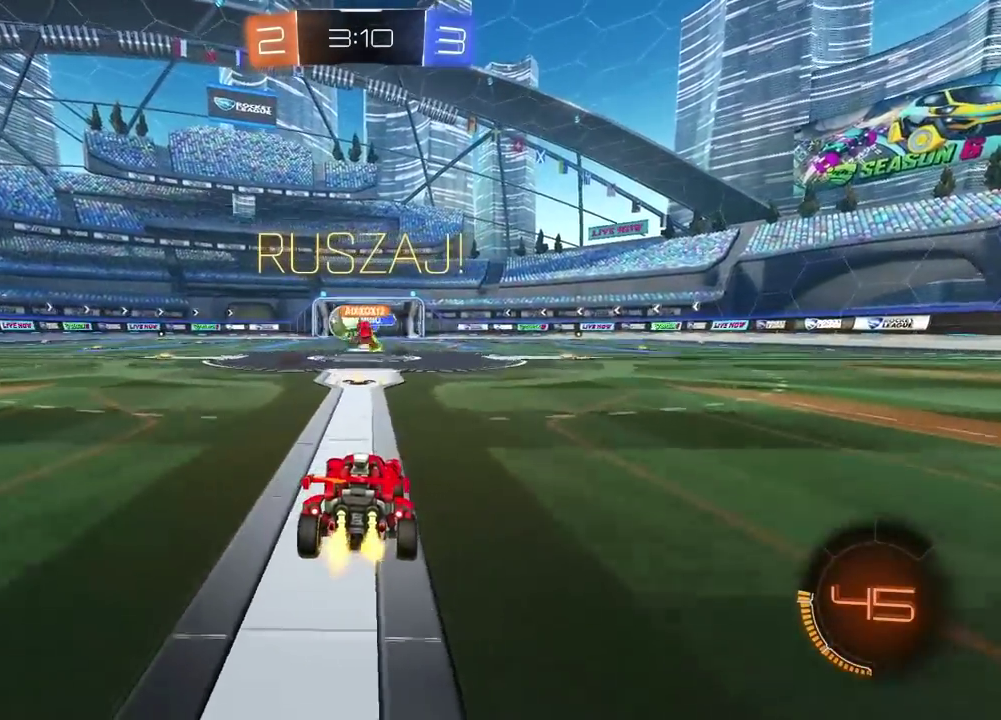
Gameplay with a controller (PlayStation layout); each line is a JSON object with the inputs held at the frame after it. "events" lists button and stick changes between this image and that frame as [ms after this image, input, new state], when the widget could be followed in between.
{"buttons": ["R1", "R2"], "left_stick": "left", "right_stick": "center", "events": [[200, "R1", "down"], [200, "left_stick", "left"]]}
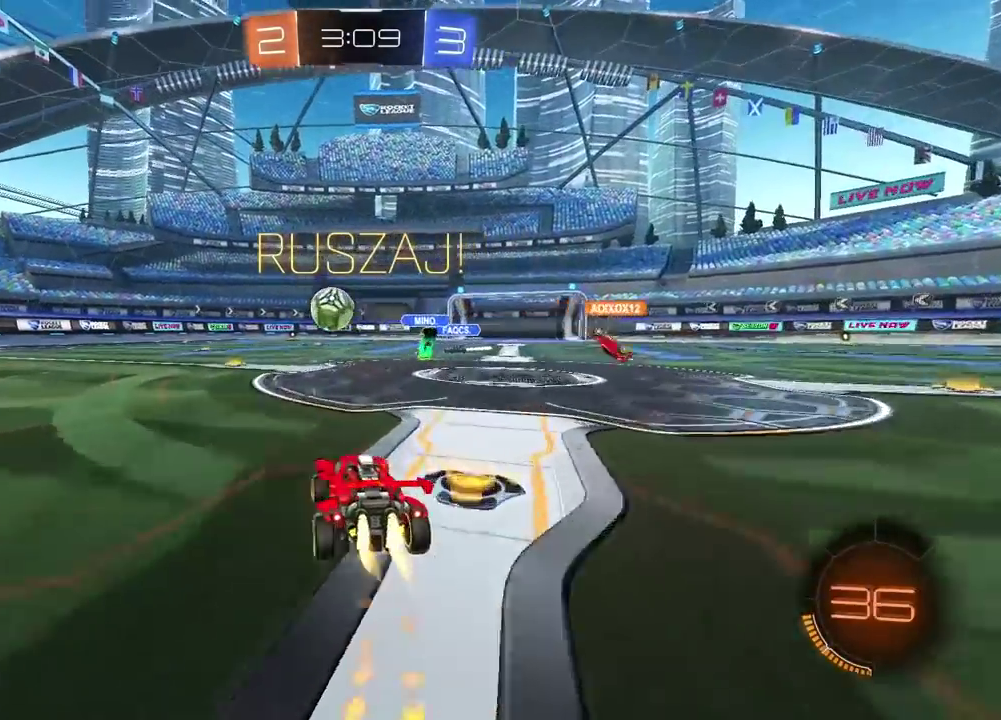
{"buttons": ["R1", "R2"], "left_stick": "center", "right_stick": "center", "events": [[167, "left_stick", "center"]]}
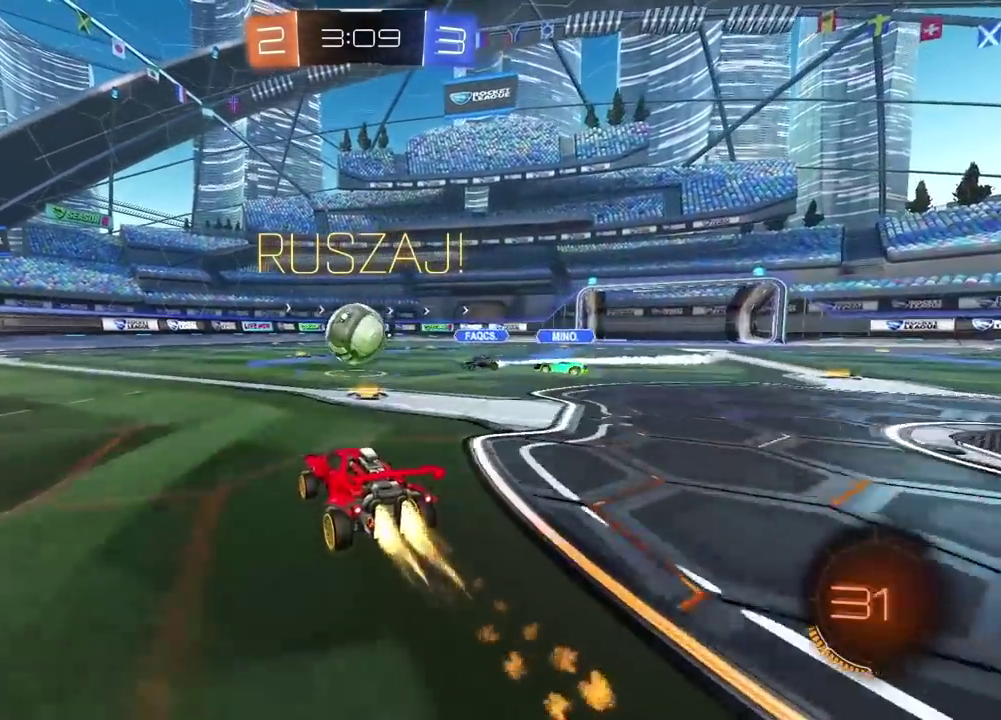
{"buttons": ["R1", "R2"], "left_stick": "left", "right_stick": "center", "events": [[67, "R1", "up"], [183, "R1", "down"], [333, "left_stick", "left"]]}
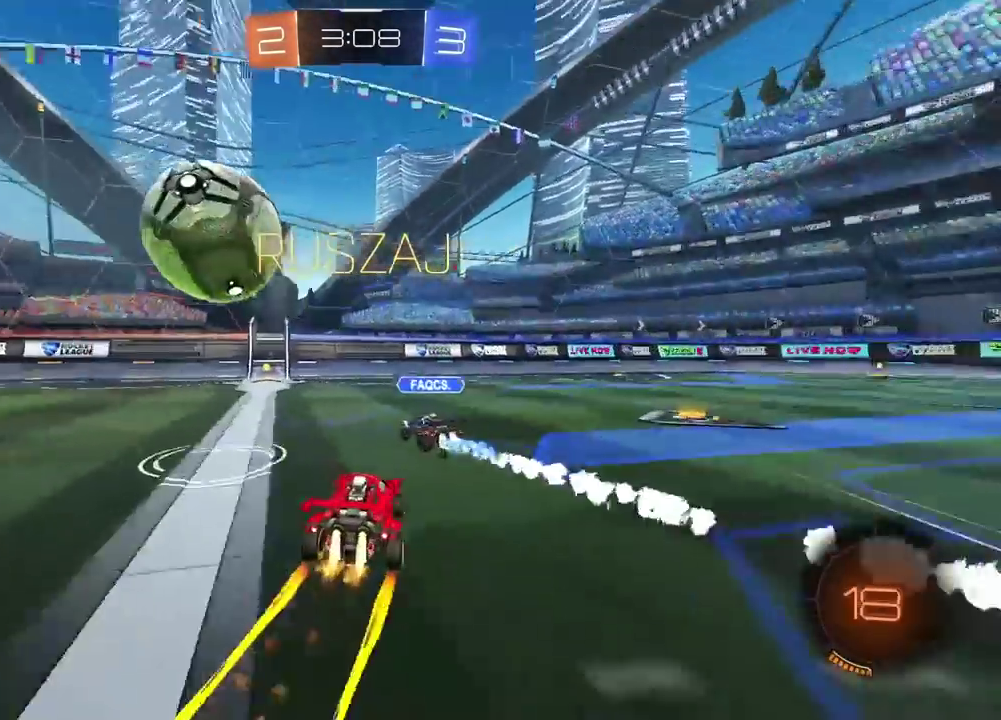
{"buttons": ["L2"], "left_stick": "left", "right_stick": "center", "events": [[183, "R1", "up"], [433, "R2", "up"], [483, "L2", "down"]]}
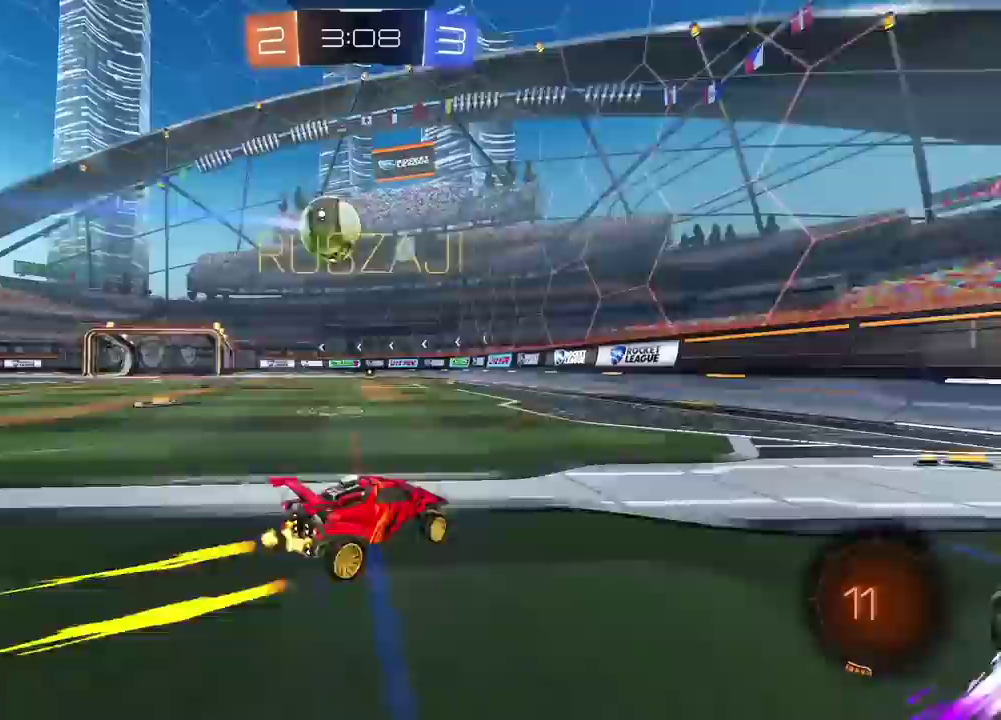
{"buttons": ["R2"], "left_stick": "center", "right_stick": "center", "events": [[150, "L2", "up"], [183, "R2", "down"], [433, "left_stick", "center"]]}
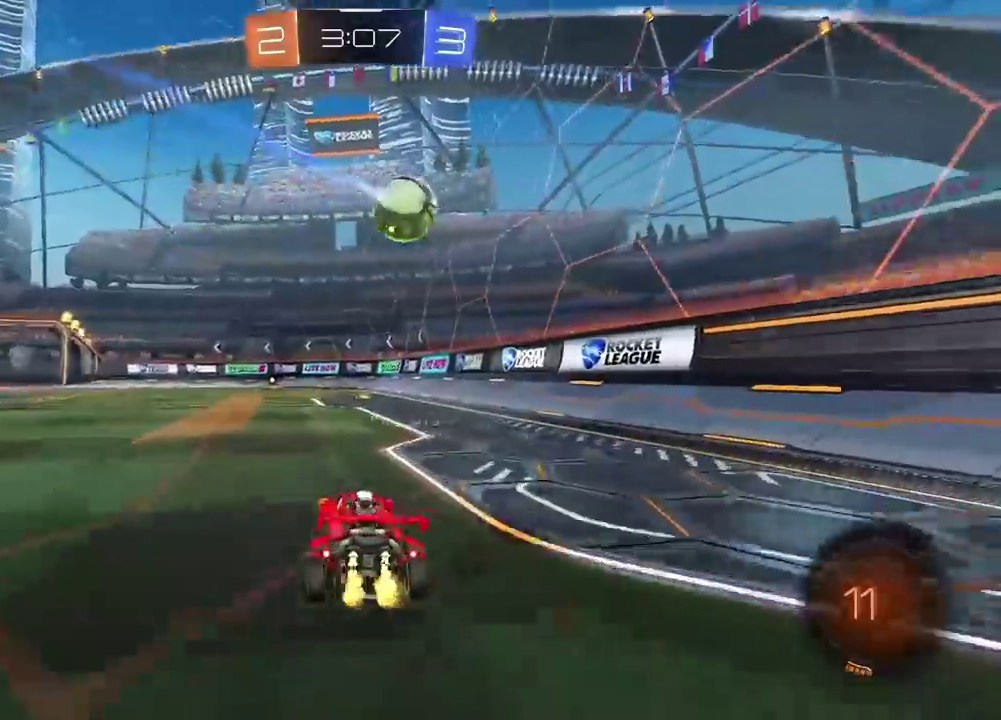
{"buttons": ["CROSS", "R1", "R2"], "left_stick": "center", "right_stick": "center", "events": [[183, "R1", "down"], [333, "CROSS", "down"], [367, "left_stick", "down"], [467, "left_stick", "center"]]}
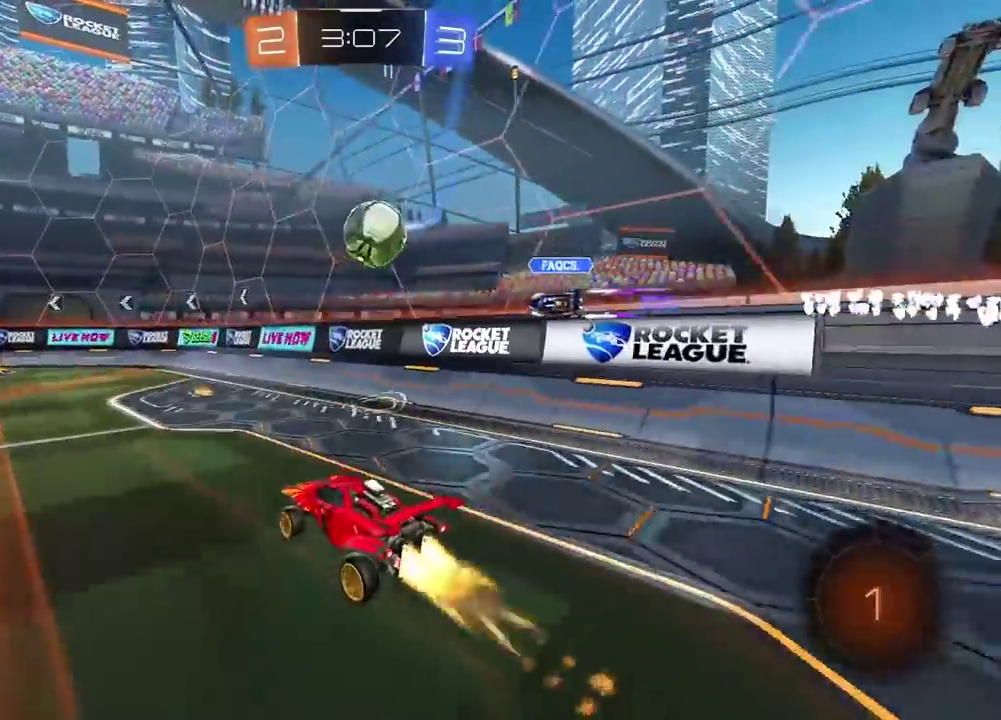
{"buttons": ["R2"], "left_stick": "up", "right_stick": "center", "events": [[150, "CROSS", "up"], [217, "left_stick", "up"], [233, "R1", "up"], [267, "CROSS", "down"], [450, "CROSS", "up"]]}
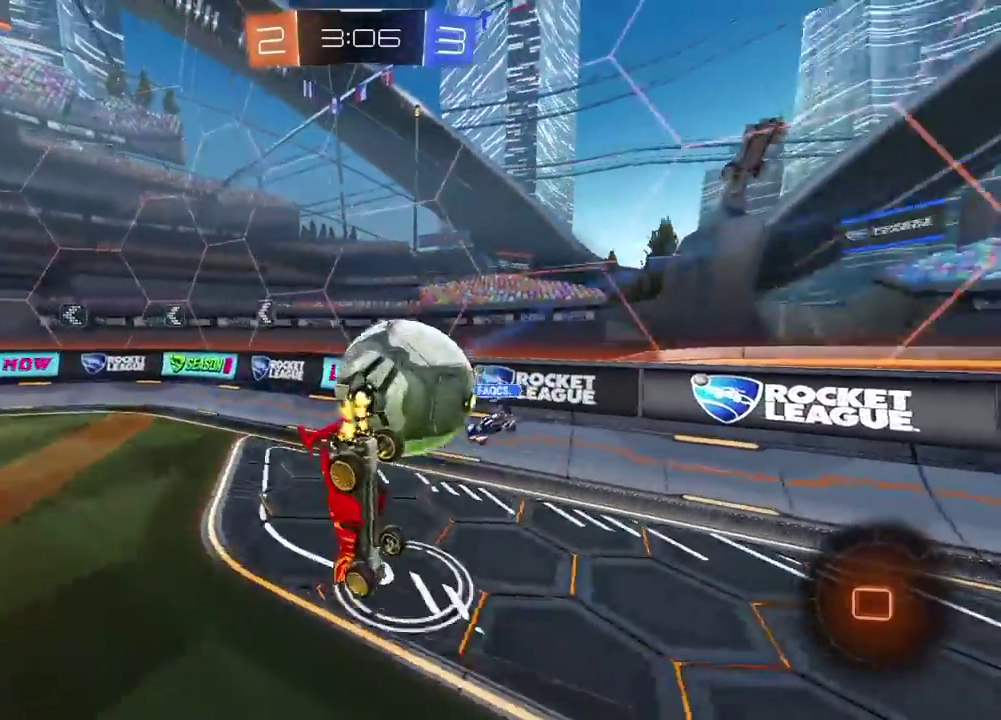
{"buttons": ["R2"], "left_stick": "center", "right_stick": "center", "events": [[17, "left_stick", "center"]]}
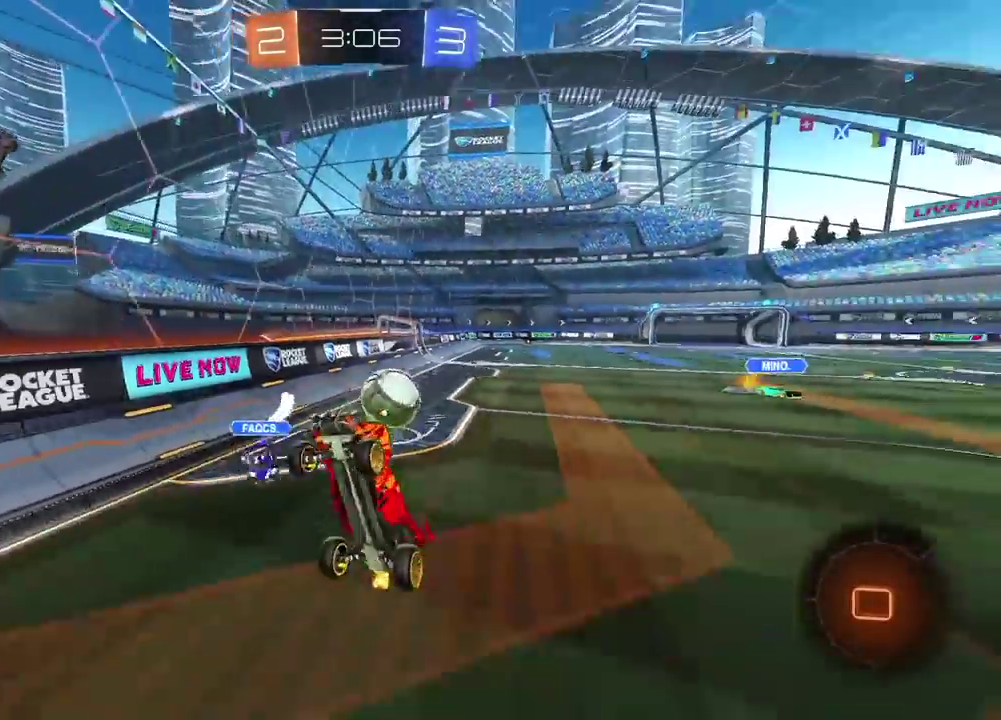
{"buttons": ["R2"], "left_stick": "center", "right_stick": "center", "events": [[200, "left_stick", "down-left"], [250, "left_stick", "center"]]}
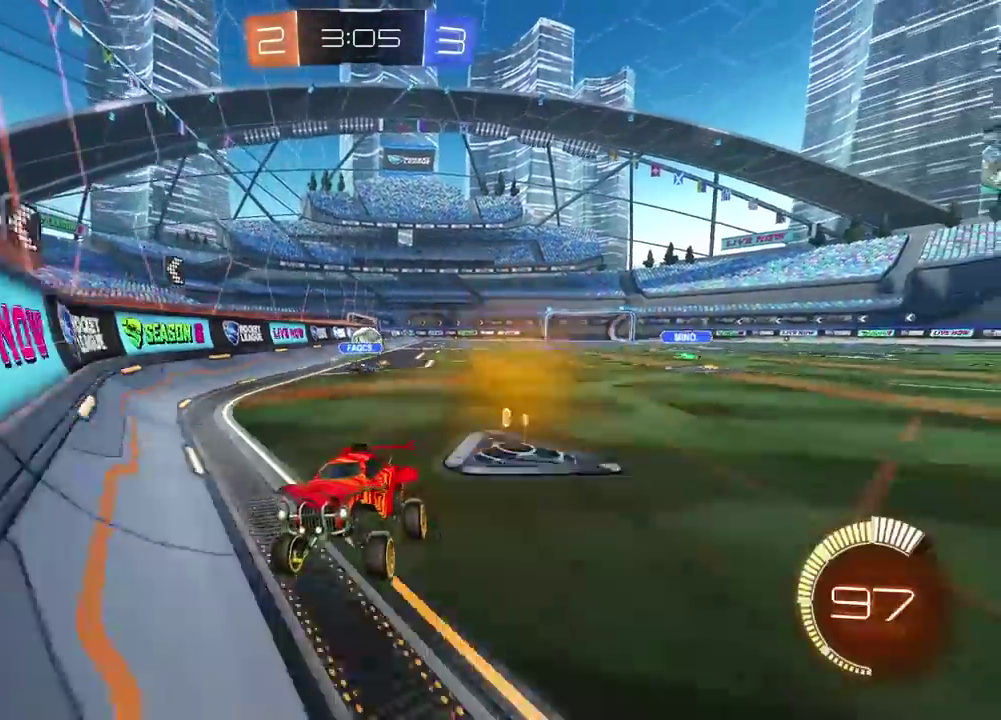
{"buttons": ["R2"], "left_stick": "right", "right_stick": "center", "events": [[183, "left_stick", "right"], [367, "L1", "down"], [500, "L1", "up"]]}
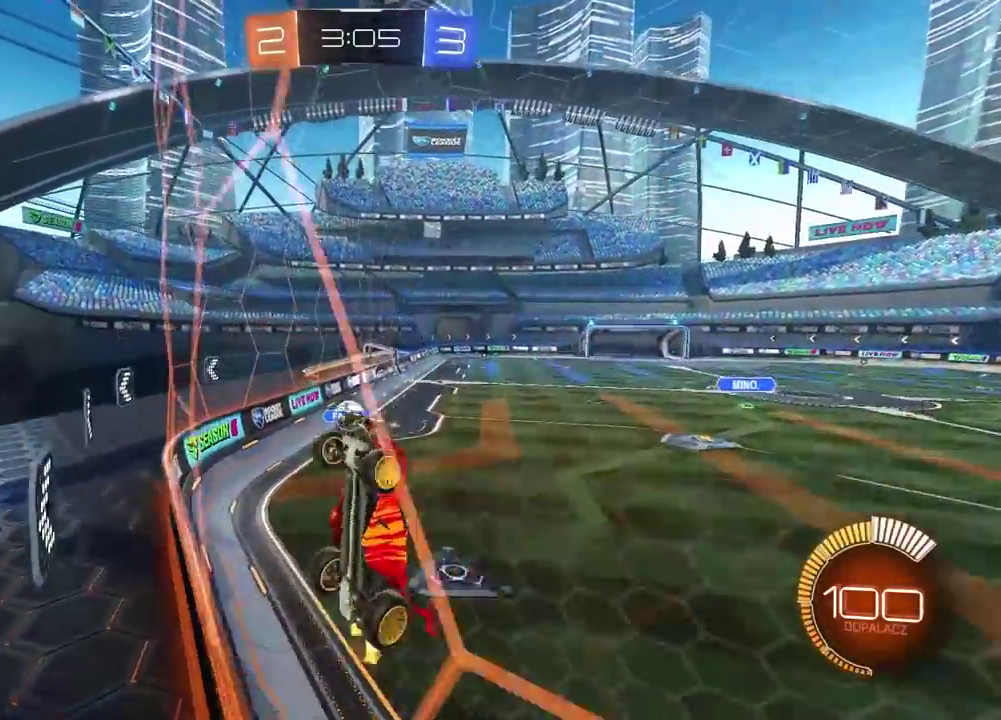
{"buttons": ["R2"], "left_stick": "right", "right_stick": "center", "events": []}
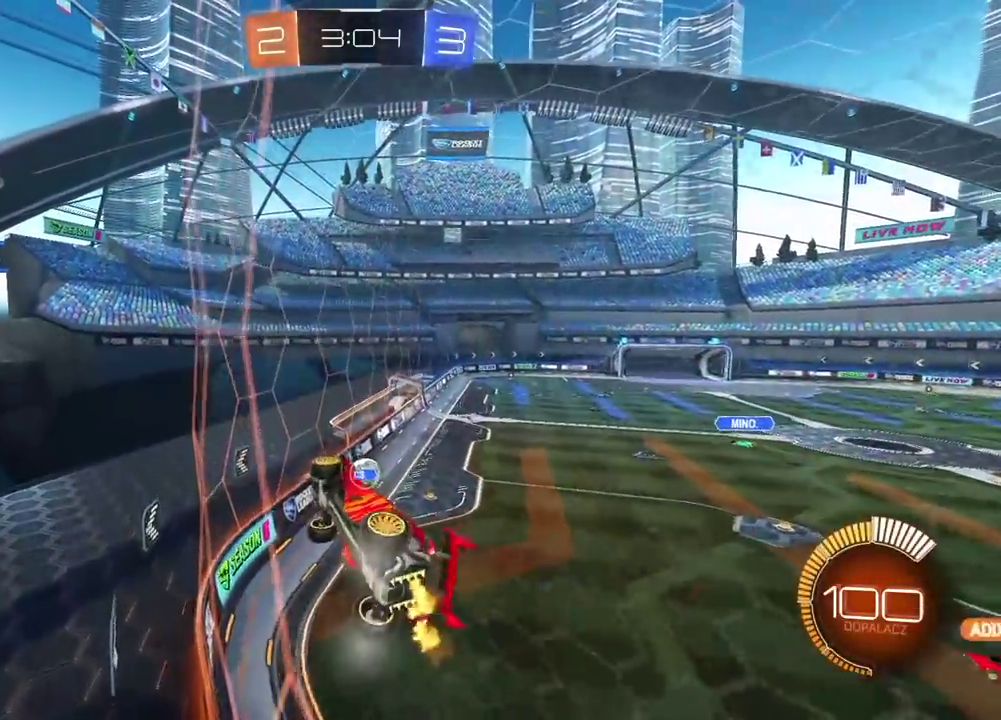
{"buttons": ["R2"], "left_stick": "right", "right_stick": "center", "events": [[183, "left_stick", "center"], [400, "left_stick", "right"]]}
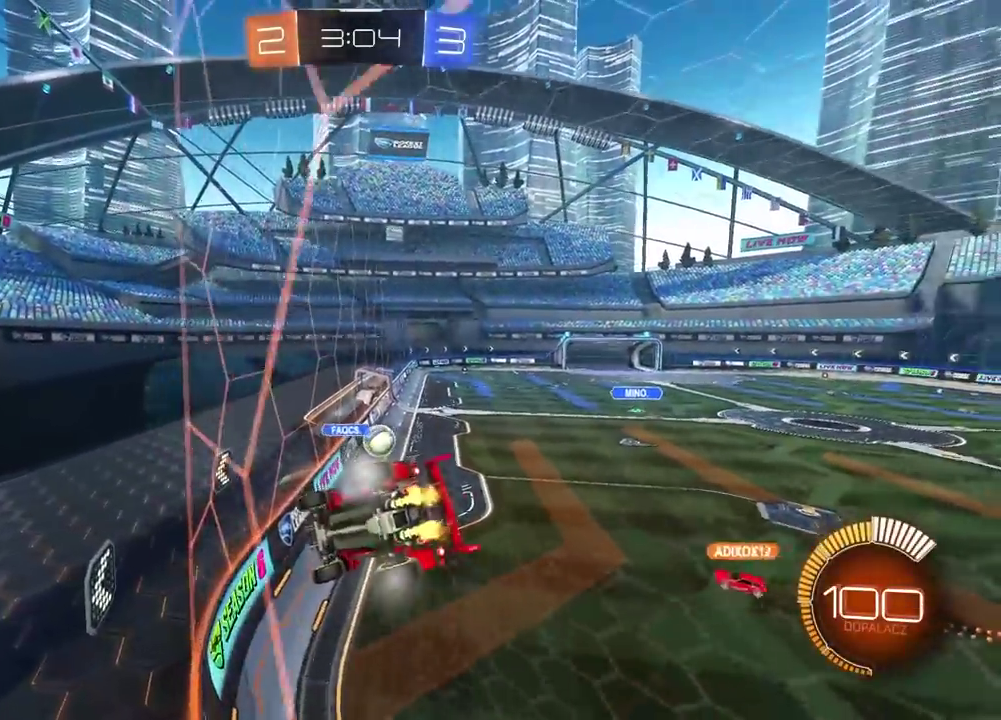
{"buttons": ["R2"], "left_stick": "center", "right_stick": "center", "events": [[17, "left_stick", "center"]]}
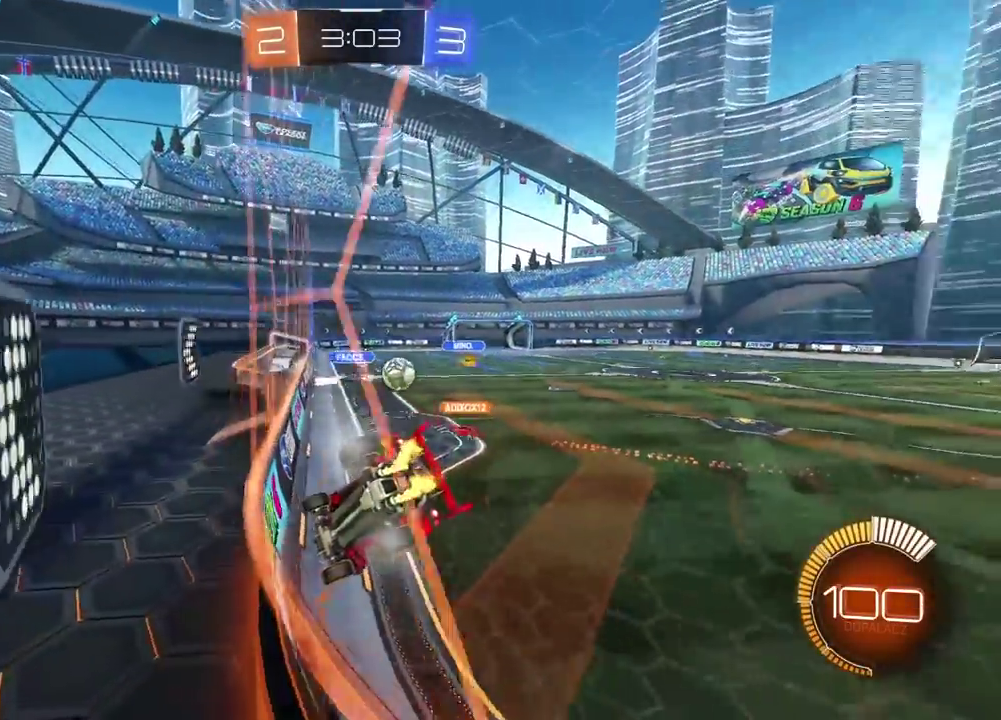
{"buttons": ["R1", "R2"], "left_stick": "center", "right_stick": "center", "events": [[67, "R1", "down"], [83, "left_stick", "right"], [233, "left_stick", "center"]]}
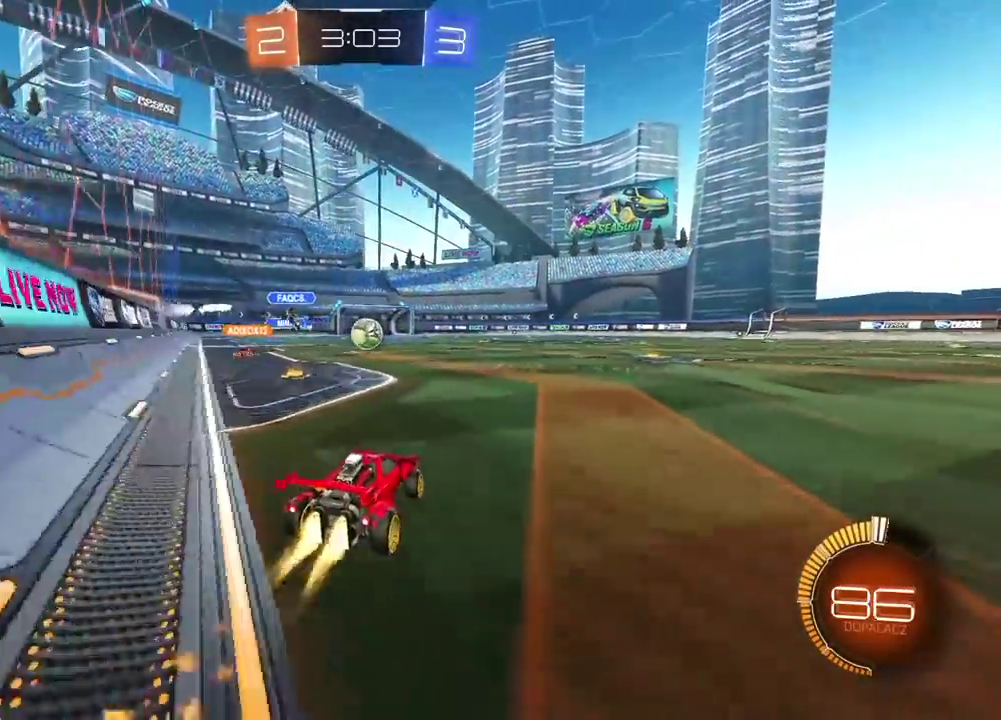
{"buttons": ["R2"], "left_stick": "center", "right_stick": "center", "events": [[100, "left_stick", "right"], [233, "left_stick", "center"], [350, "left_stick", "right"], [383, "R1", "up"], [467, "left_stick", "center"]]}
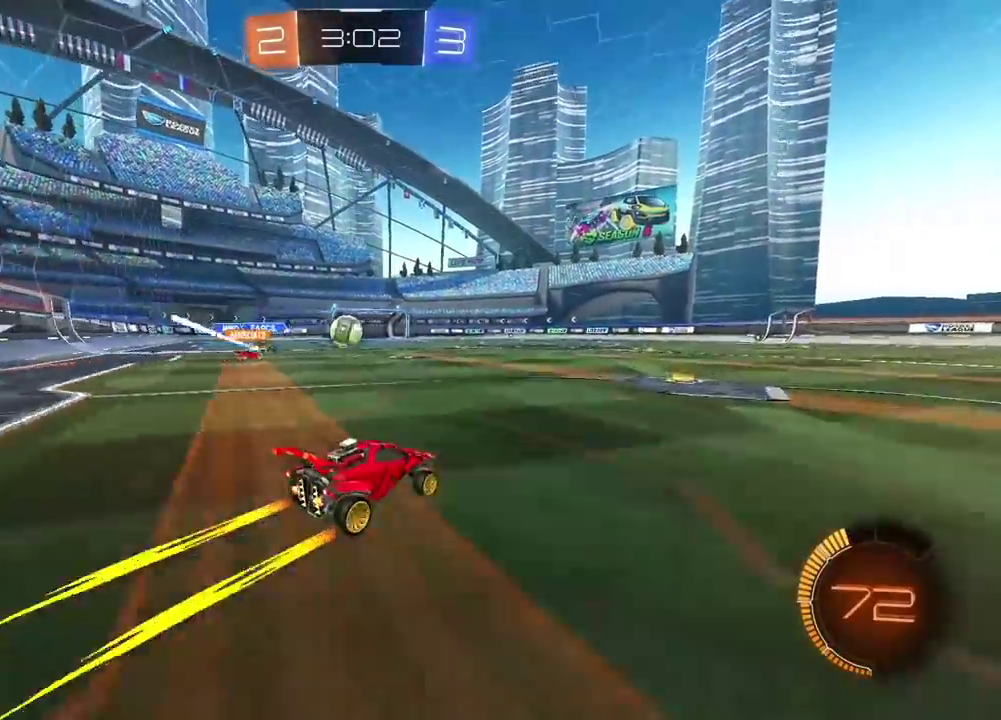
{"buttons": ["R2"], "left_stick": "center", "right_stick": "center", "events": [[117, "left_stick", "right"], [183, "left_stick", "center"]]}
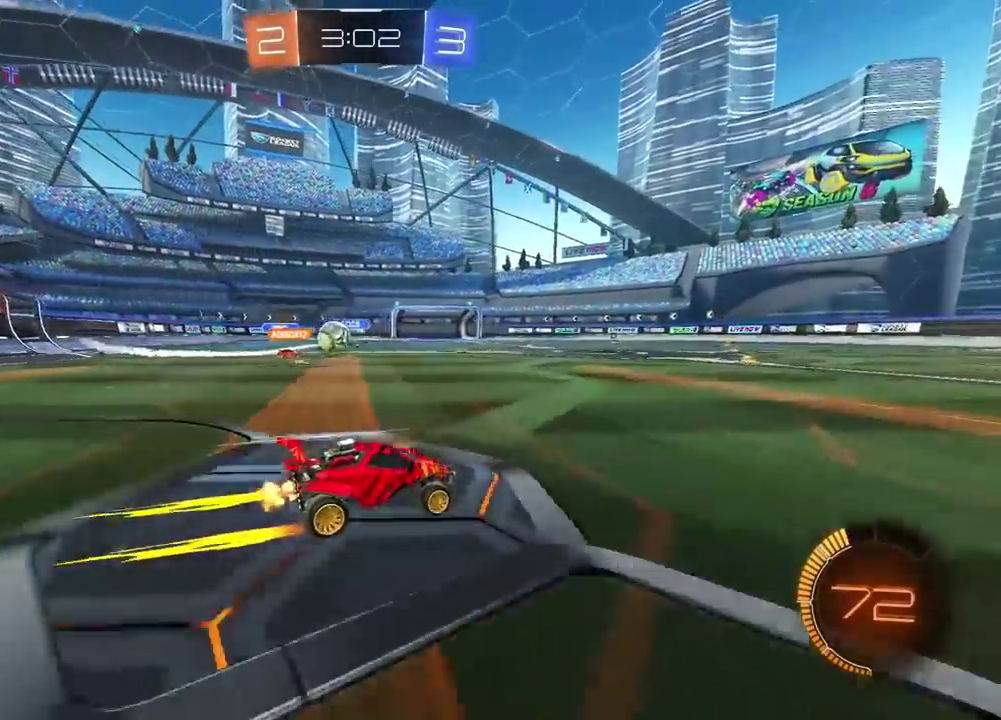
{"buttons": ["R2"], "left_stick": "center", "right_stick": "center", "events": [[150, "left_stick", "left"], [183, "R2", "up"], [250, "left_stick", "center"], [317, "left_stick", "left"], [333, "R2", "down"], [367, "left_stick", "center"]]}
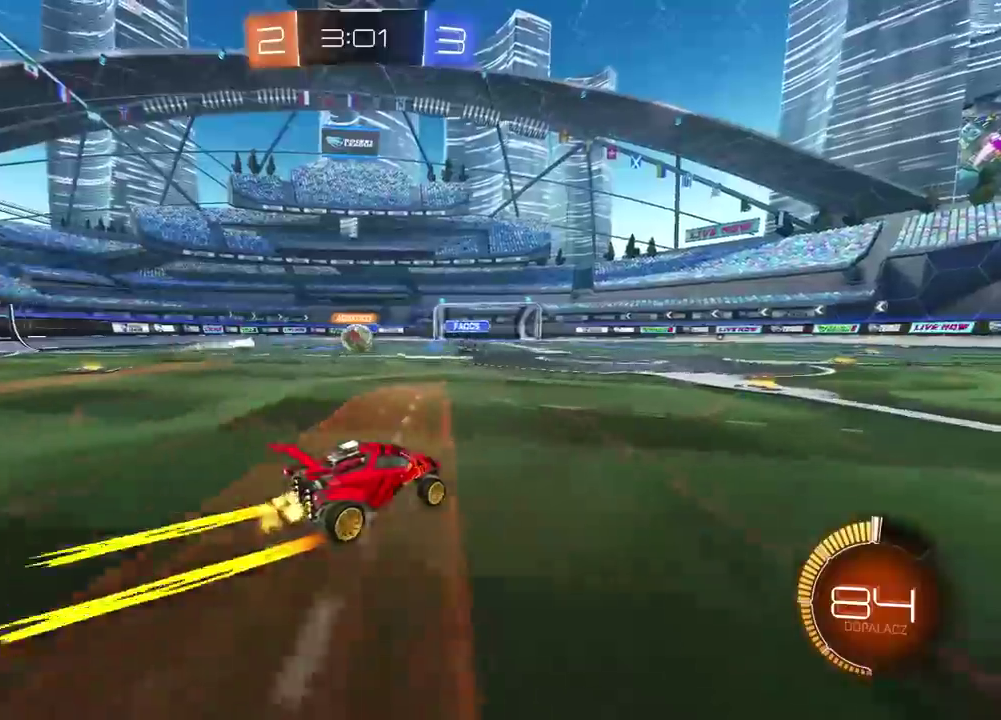
{"buttons": ["R2"], "left_stick": "right", "right_stick": "center", "events": [[100, "left_stick", "right"]]}
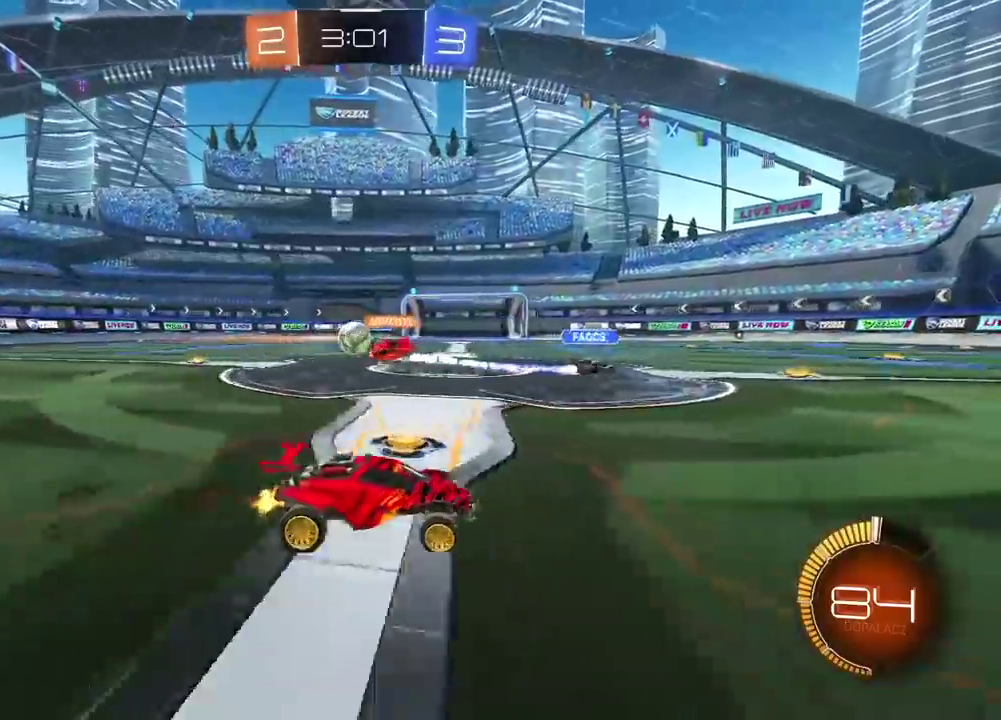
{"buttons": ["R2"], "left_stick": "center", "right_stick": "center", "events": [[483, "left_stick", "center"]]}
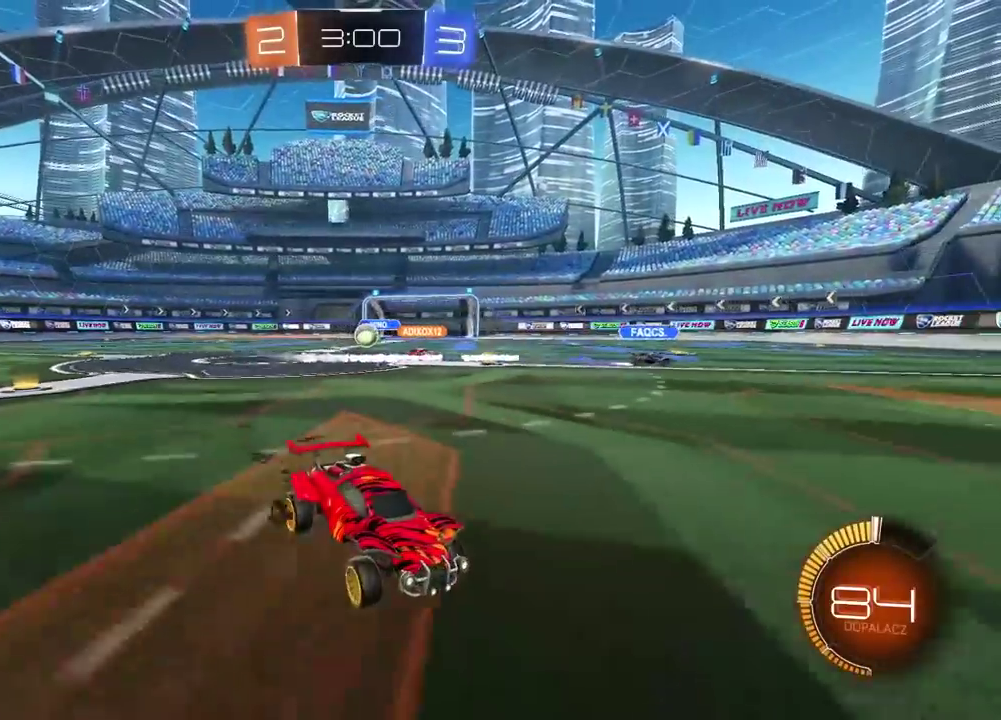
{"buttons": ["R2"], "left_stick": "left", "right_stick": "center", "events": [[200, "left_stick", "left"], [383, "left_stick", "center"], [467, "left_stick", "left"]]}
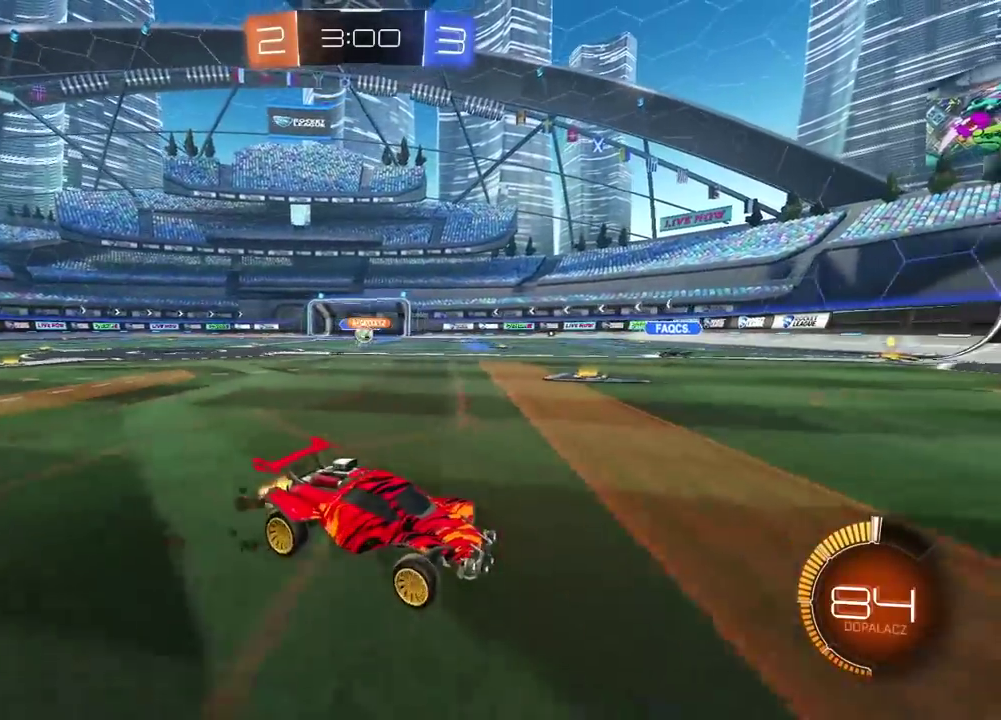
{"buttons": ["R2"], "left_stick": "center", "right_stick": "center", "events": [[450, "left_stick", "center"]]}
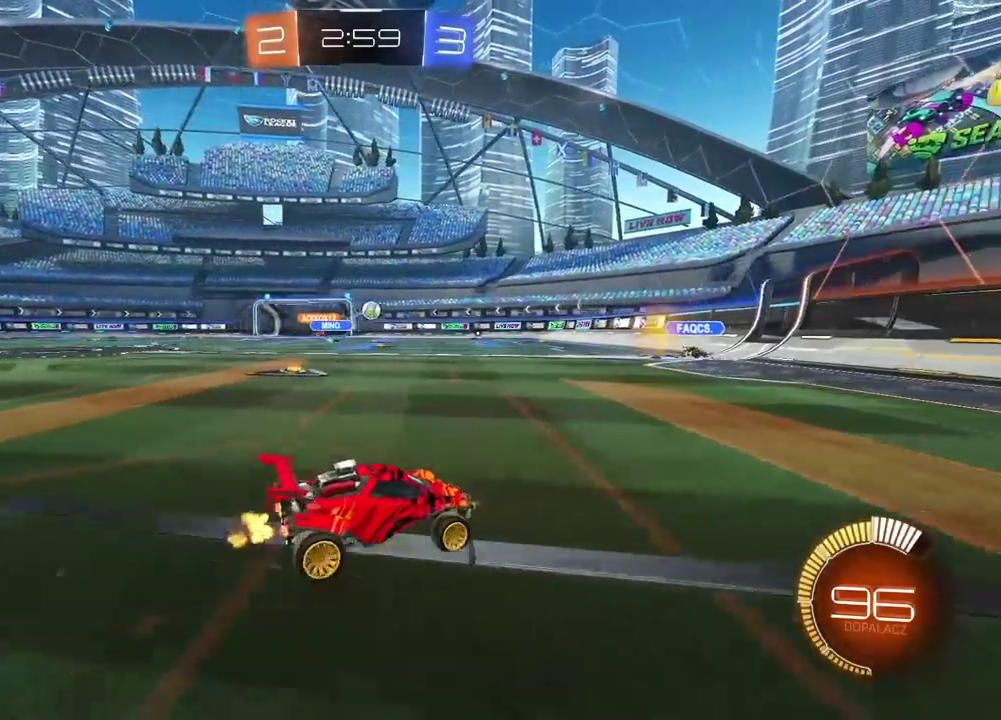
{"buttons": [], "left_stick": "left", "right_stick": "center", "events": [[67, "R2", "up"], [100, "left_stick", "left"], [233, "L1", "down"], [233, "left_stick", "center"], [400, "left_stick", "left"], [450, "L1", "up"]]}
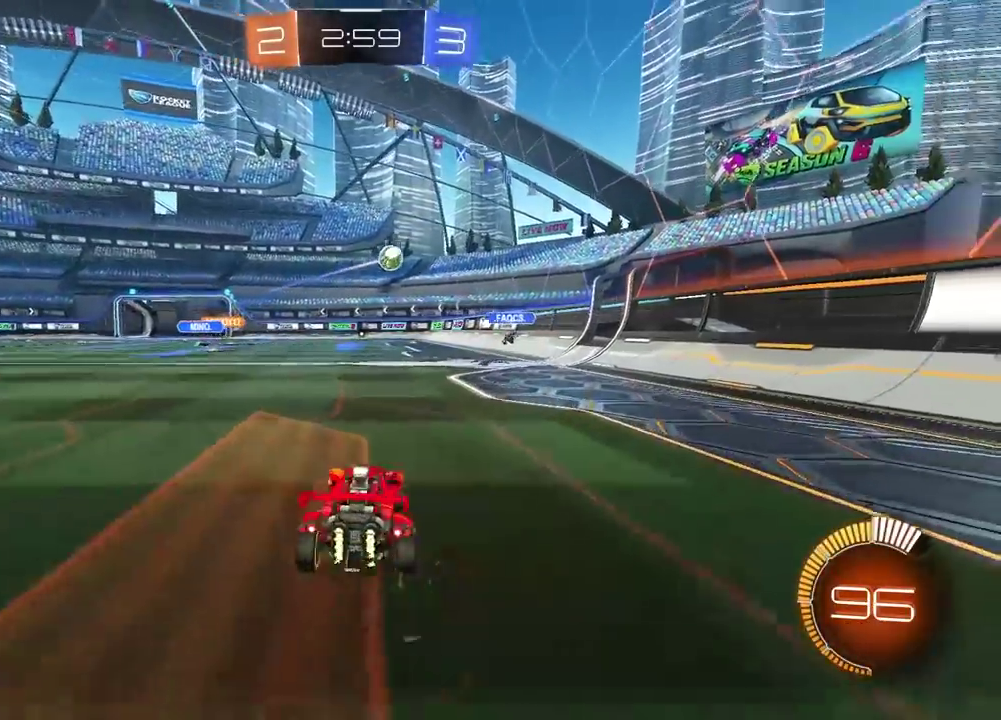
{"buttons": ["R1", "R2"], "left_stick": "left", "right_stick": "center", "events": [[183, "R2", "down"], [450, "R1", "down"]]}
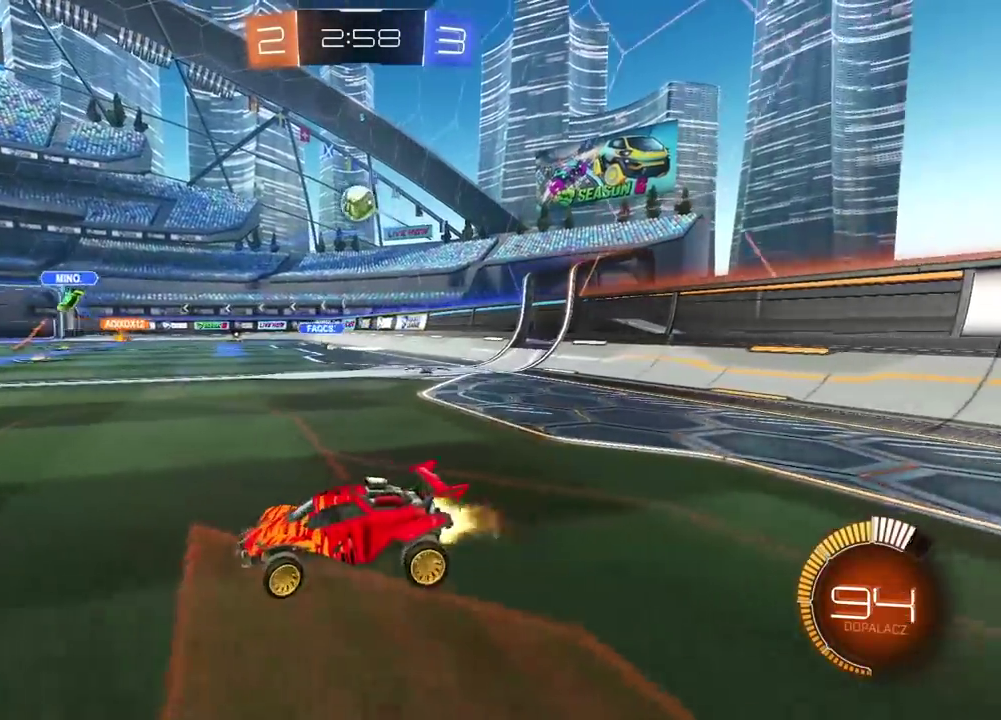
{"buttons": ["R2"], "left_stick": "right", "right_stick": "center", "events": [[267, "left_stick", "center"], [383, "left_stick", "right"], [433, "R1", "up"]]}
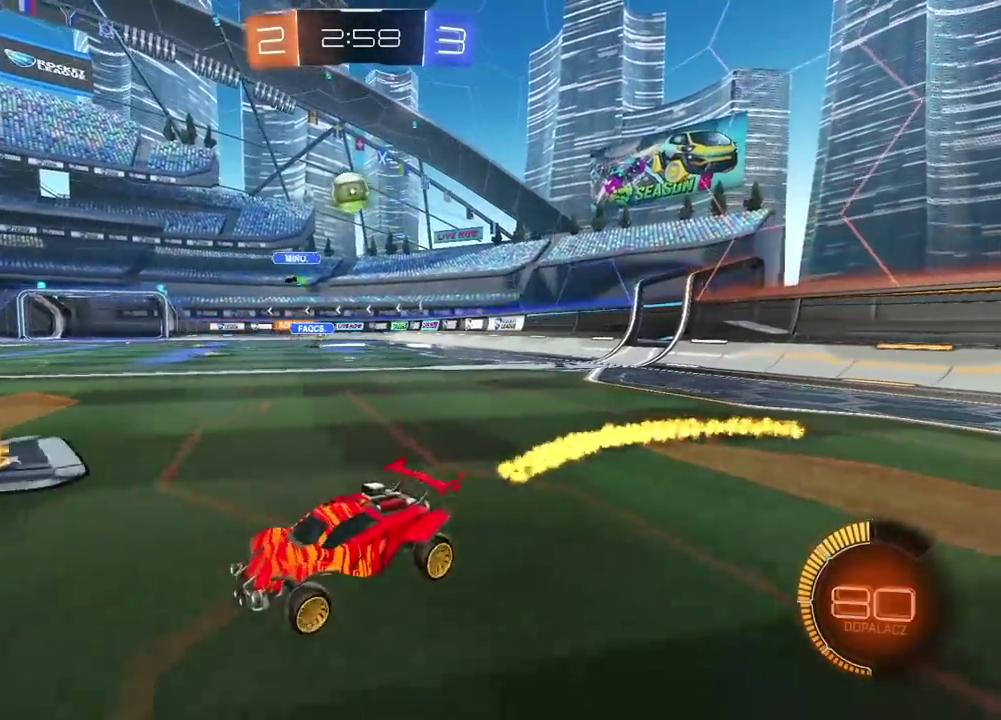
{"buttons": ["R1", "R2"], "left_stick": "right", "right_stick": "center", "events": [[217, "R1", "down"]]}
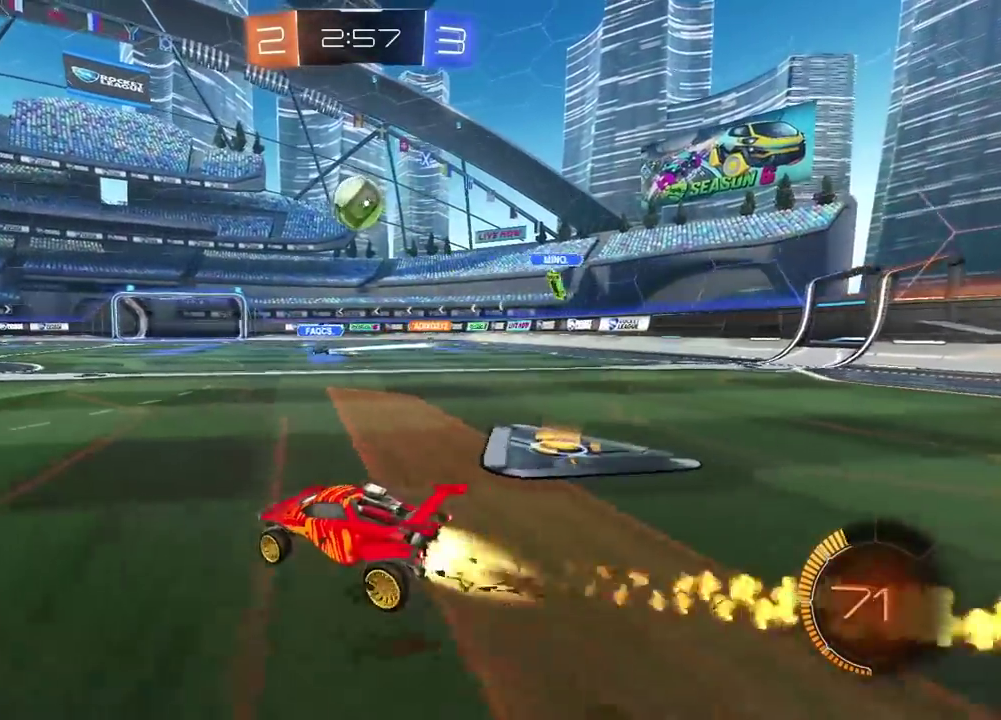
{"buttons": ["R1"], "left_stick": "down-right", "right_stick": "center", "events": [[100, "left_stick", "left"], [183, "left_stick", "down-left"], [217, "R1", "up"], [267, "R2", "up"], [350, "R2", "down"], [367, "R1", "down"], [367, "left_stick", "right"], [383, "CROSS", "down"], [417, "left_stick", "down-right"], [500, "CROSS", "up"], [500, "R2", "up"]]}
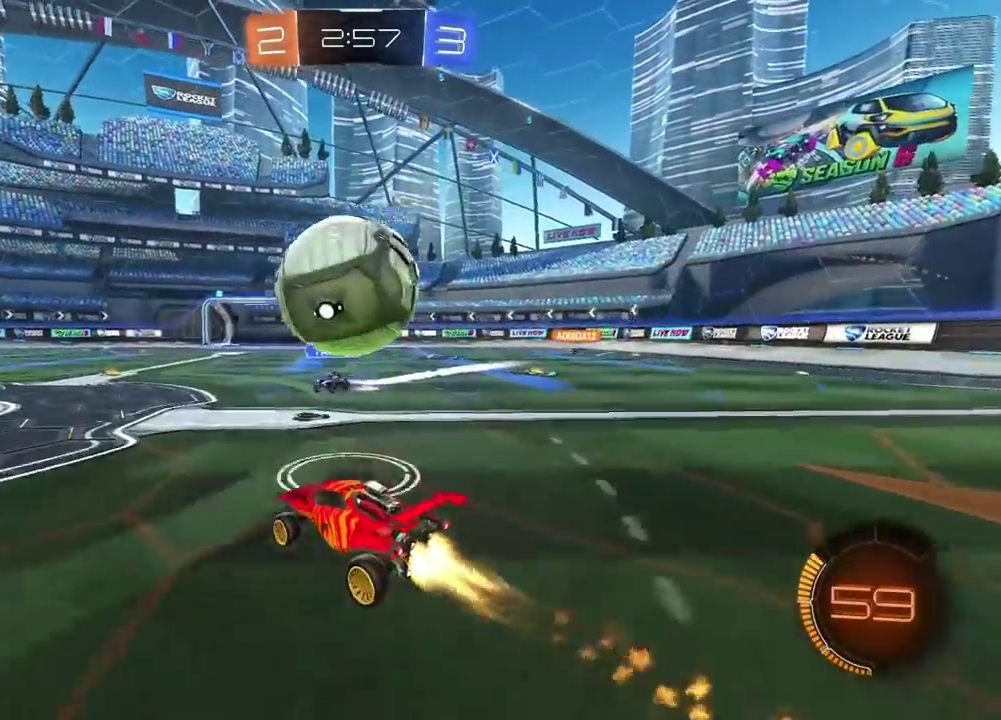
{"buttons": ["CROSS", "L2", "R1", "R2"], "left_stick": "right", "right_stick": "center"}
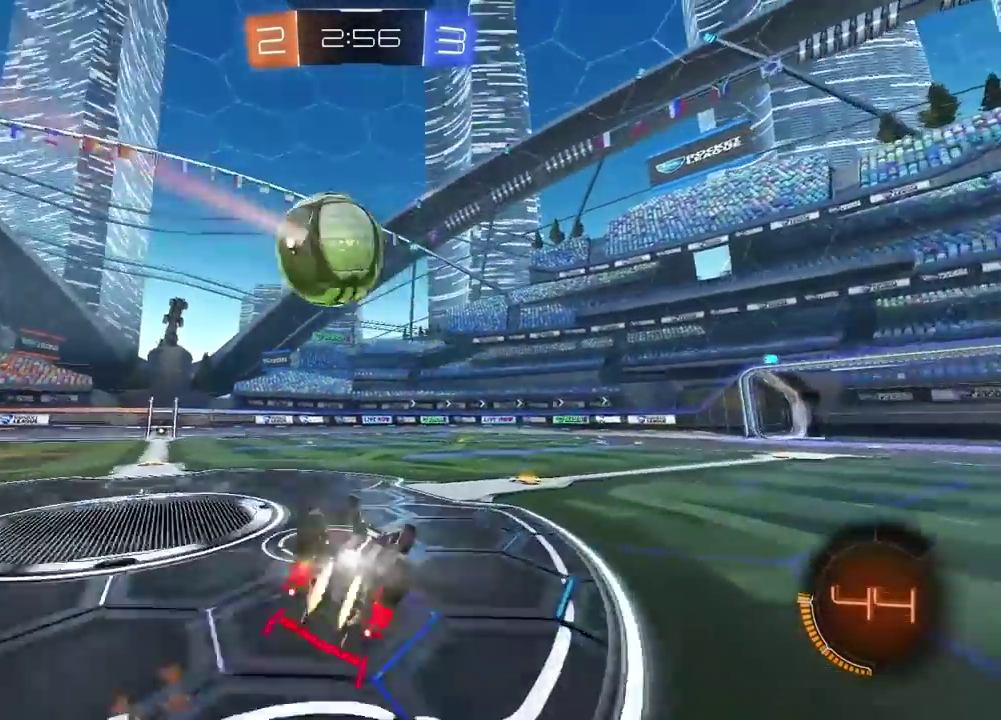
{"buttons": ["R2"], "left_stick": "center", "right_stick": "center", "events": [[100, "CROSS", "up"], [133, "left_stick", "up-left"], [167, "R1", "up"], [167, "TRIANGLE", "down"], [217, "L2", "up"], [267, "TRIANGLE", "up"], [300, "left_stick", "center"]]}
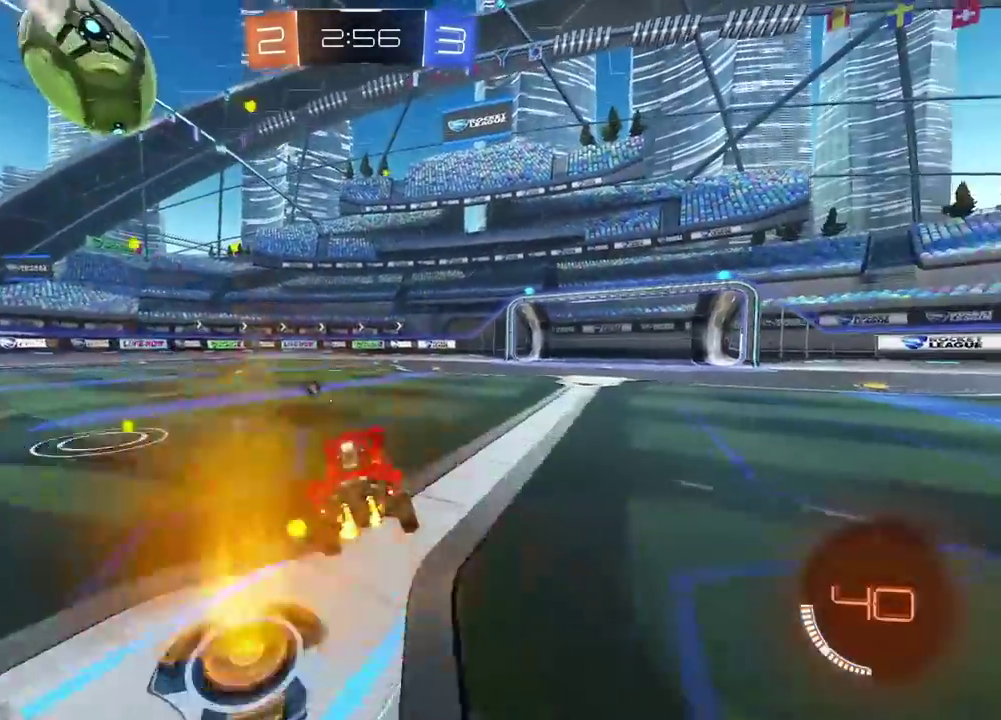
{"buttons": ["R2"], "left_stick": "center", "right_stick": "center", "events": [[117, "left_stick", "left"], [283, "left_stick", "center"]]}
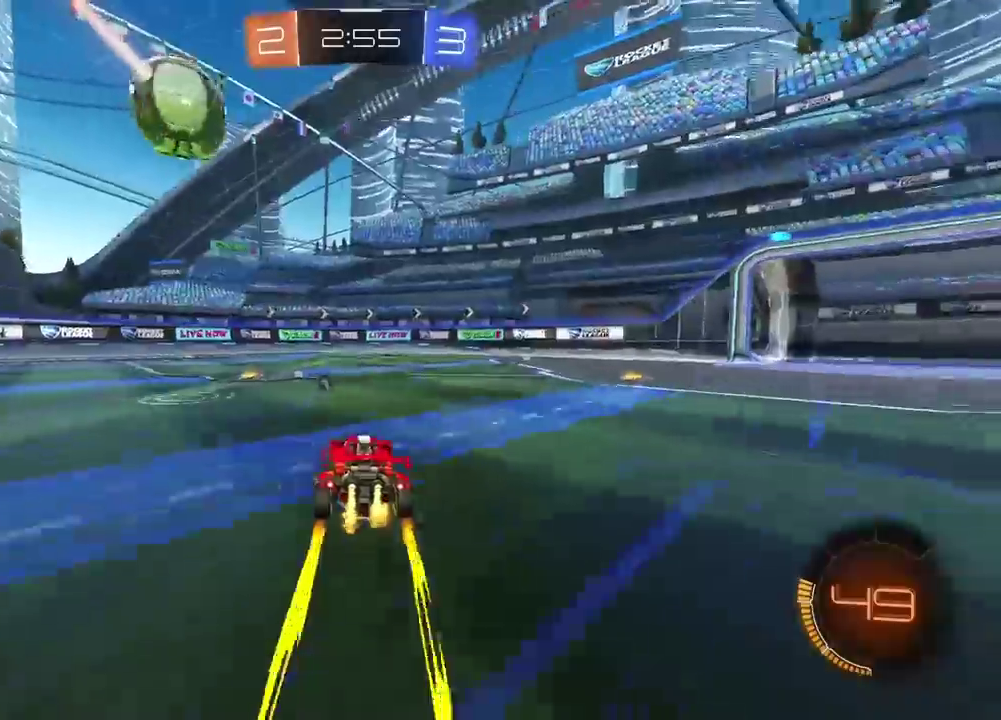
{"buttons": [], "left_stick": "center", "right_stick": "center", "events": [[50, "R2", "up"]]}